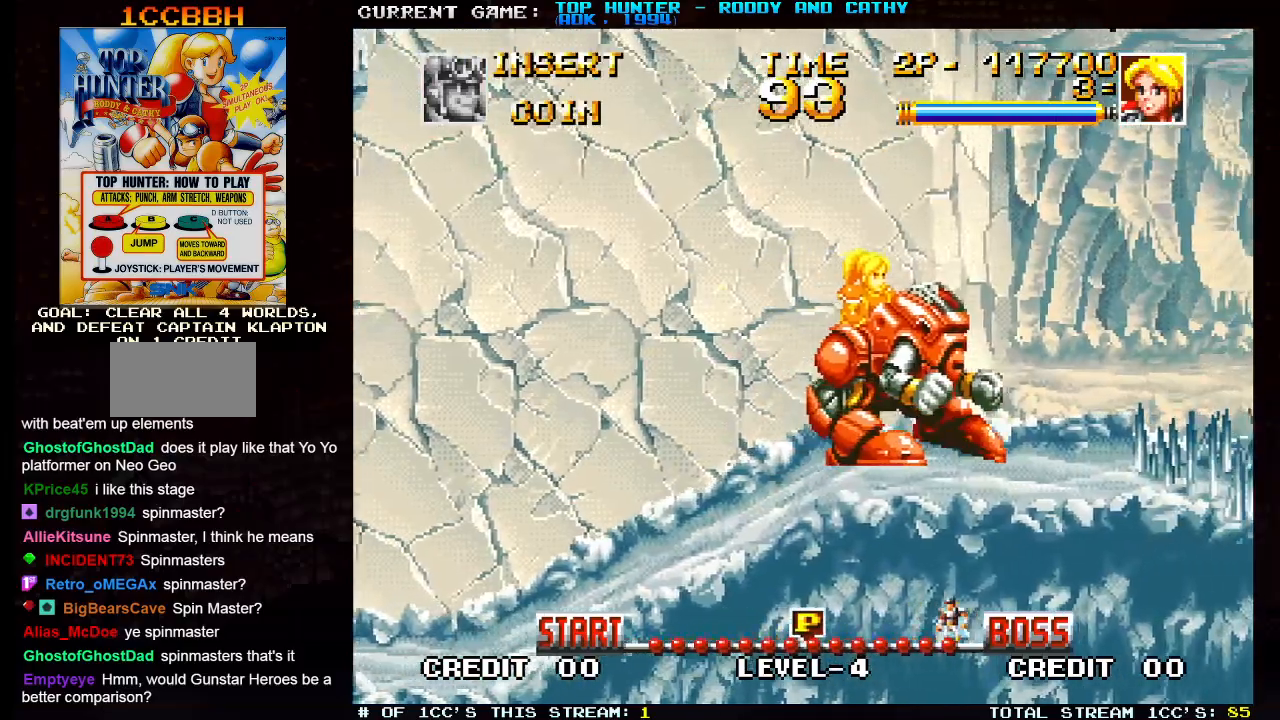
Gameplay with a controller (arcade stick); each line is a JSON object with the inputs held at the frame after it. "events" lists button and stick changes between this image and that frame as [ms after this image, input, new state], when the widget could be followed in between. Not read: L3 R3.
{"buttons": [], "left_stick": "right", "events": []}
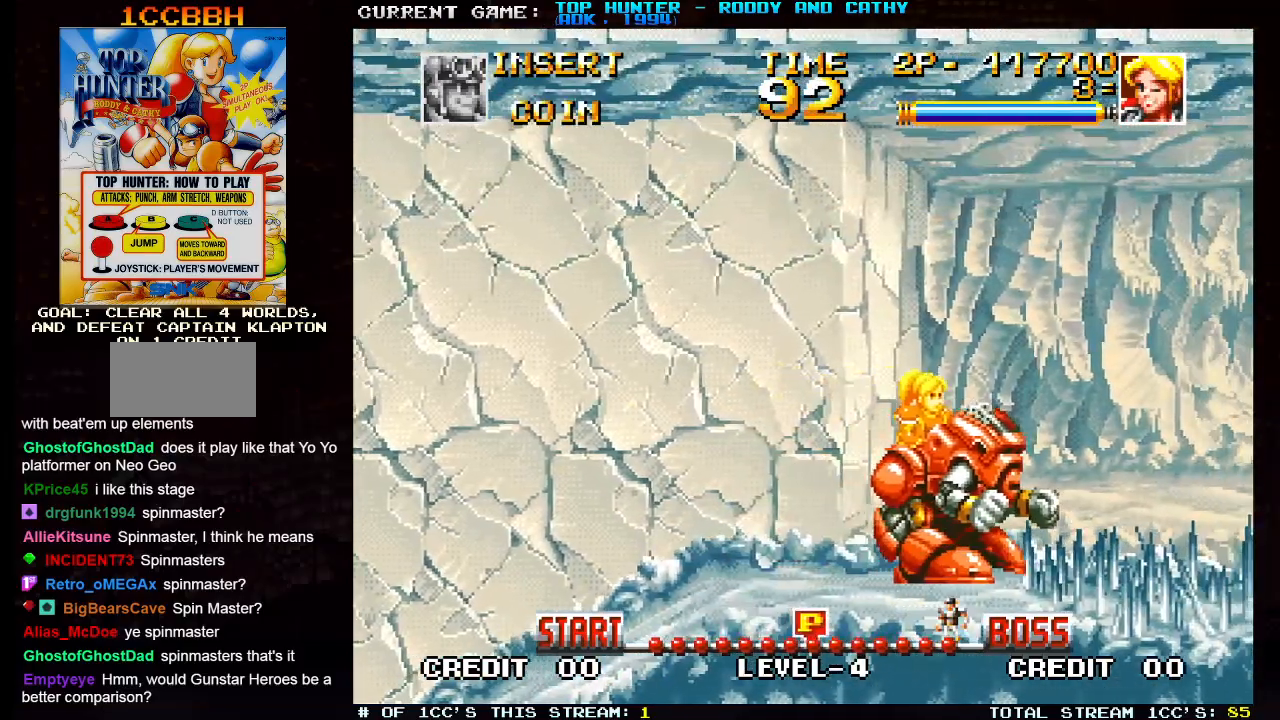
{"buttons": [], "left_stick": "center", "events": [[283, "left_stick", "center"]]}
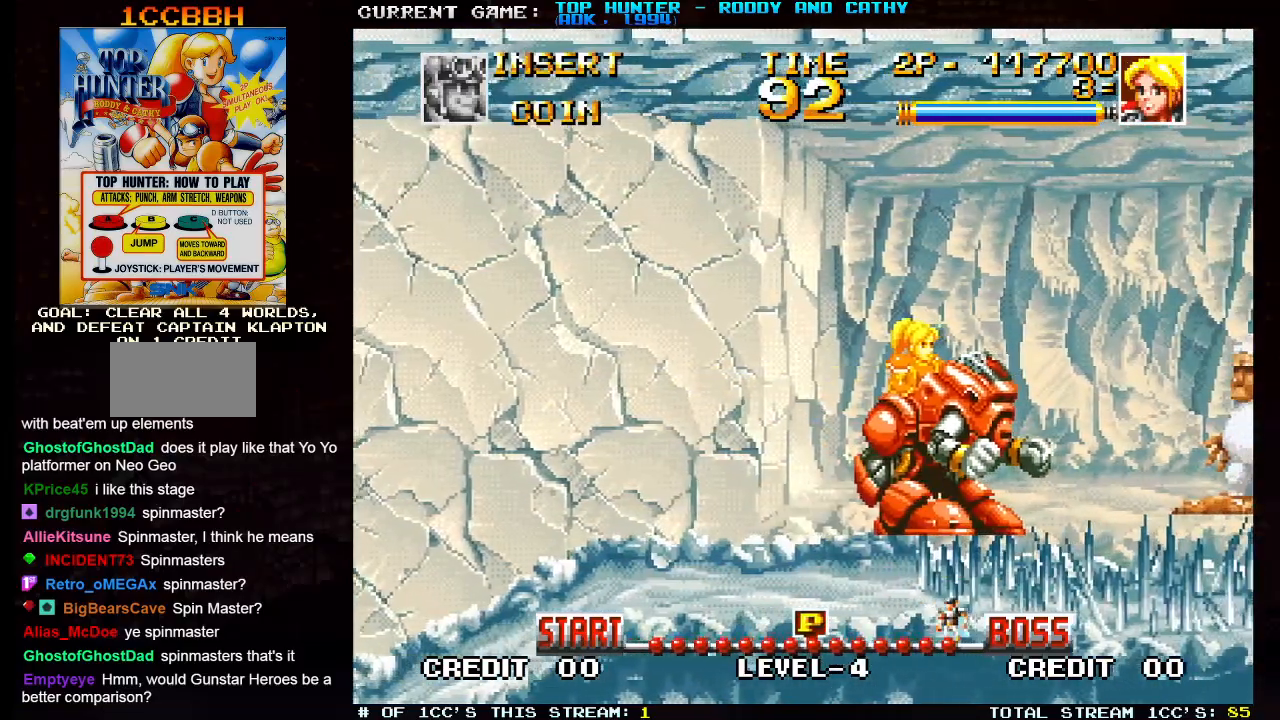
{"buttons": [], "left_stick": "right", "events": [[167, "left_stick", "right"]]}
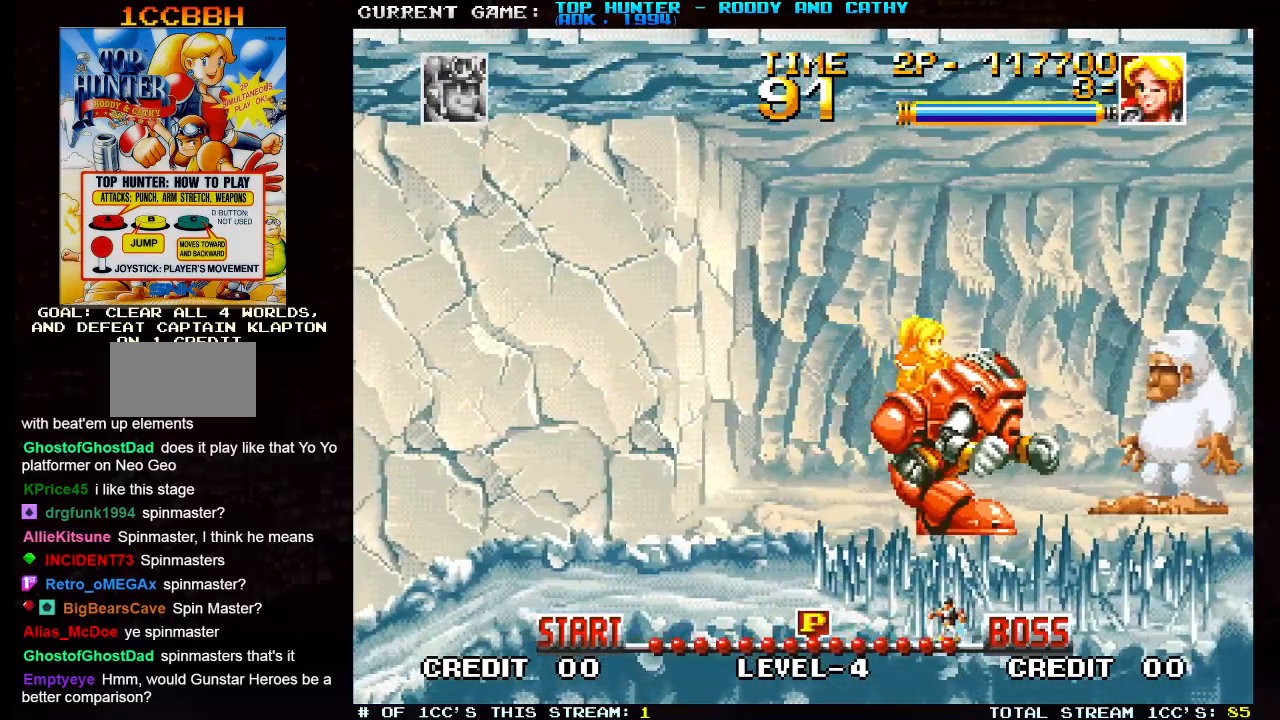
{"buttons": [], "left_stick": "center", "events": [[150, "left_stick", "center"], [250, "left_stick", "down"], [467, "left_stick", "center"]]}
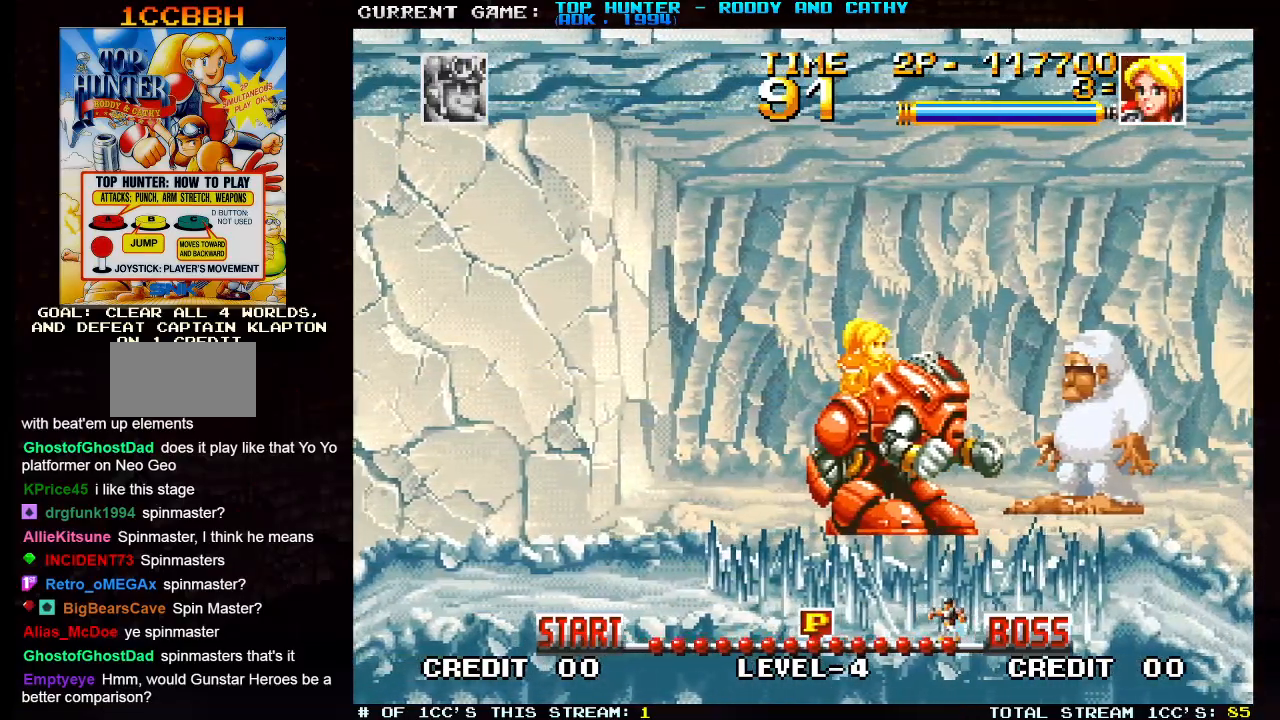
{"buttons": [], "left_stick": "center", "events": [[183, "left_stick", "down"], [333, "left_stick", "center"], [417, "left_stick", "down"], [500, "left_stick", "center"]]}
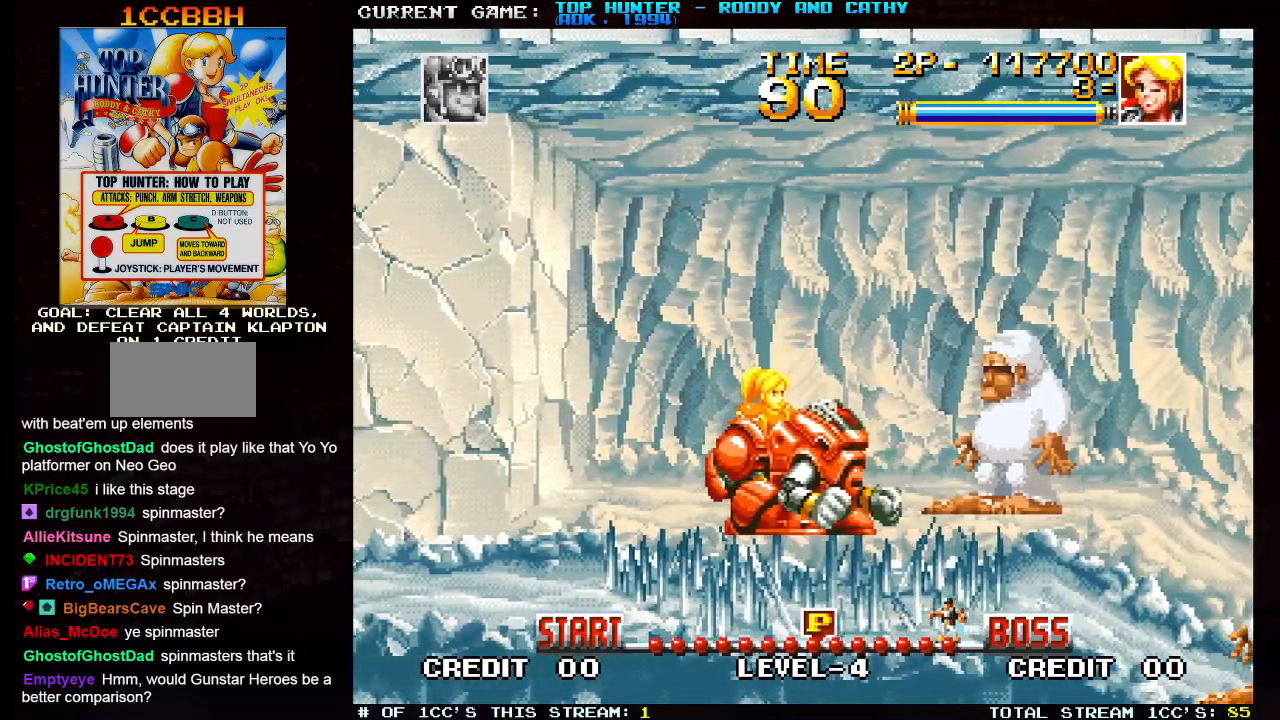
{"buttons": [], "left_stick": "right", "events": [[67, "left_stick", "down"], [150, "left_stick", "center"], [250, "left_stick", "right"]]}
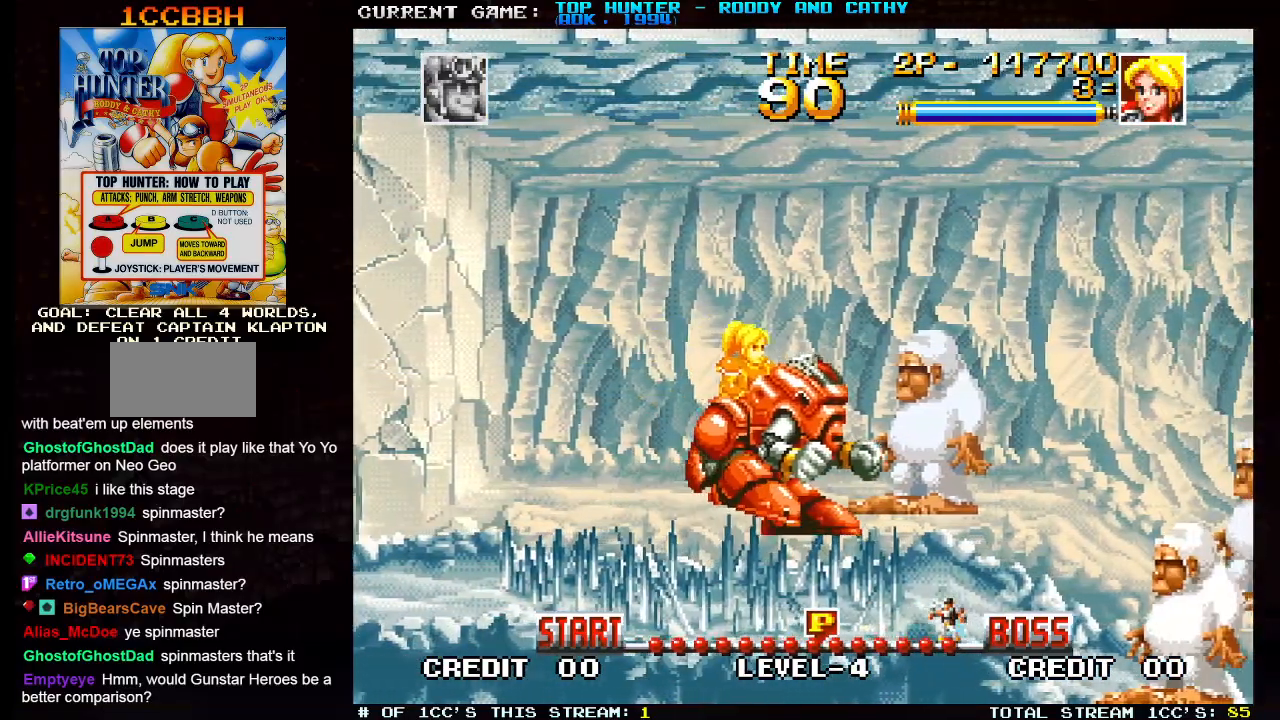
{"buttons": [], "left_stick": "right", "events": []}
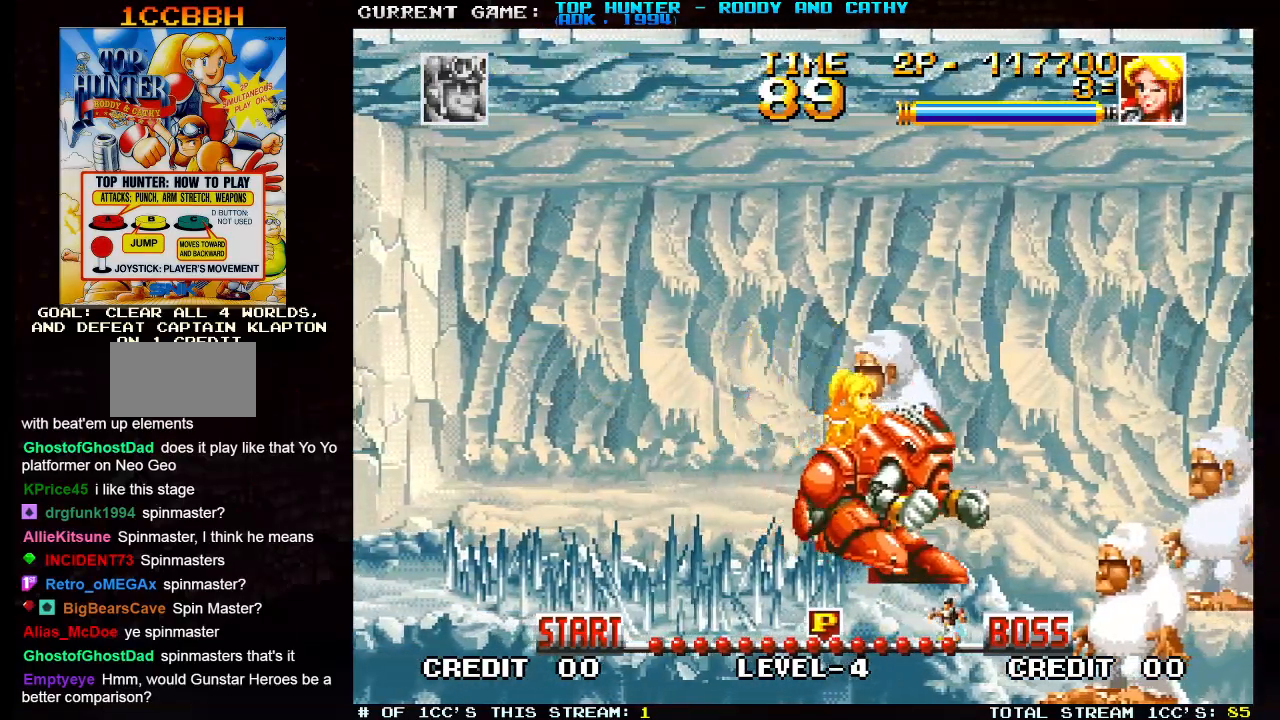
{"buttons": [], "left_stick": "down", "events": [[117, "left_stick", "down"], [183, "SQUARE", "down"], [283, "SQUARE", "up"]]}
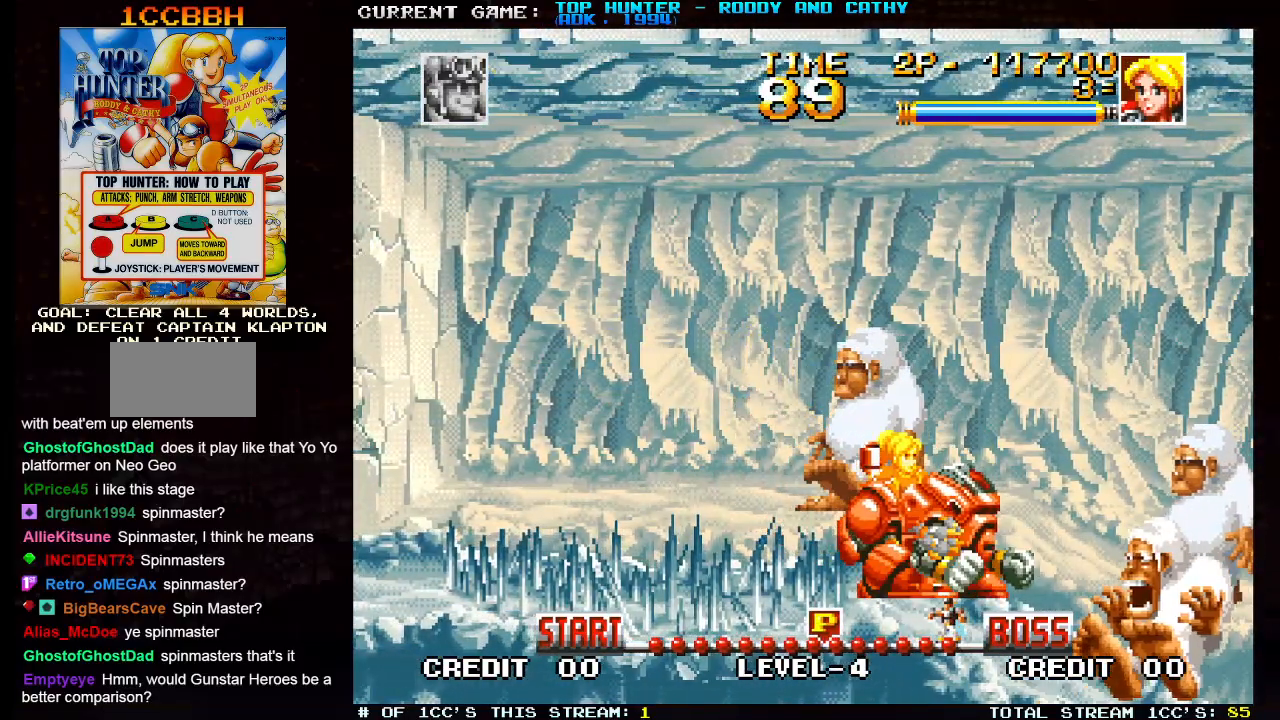
{"buttons": [], "left_stick": "down", "events": [[350, "SQUARE", "down"], [467, "SQUARE", "up"]]}
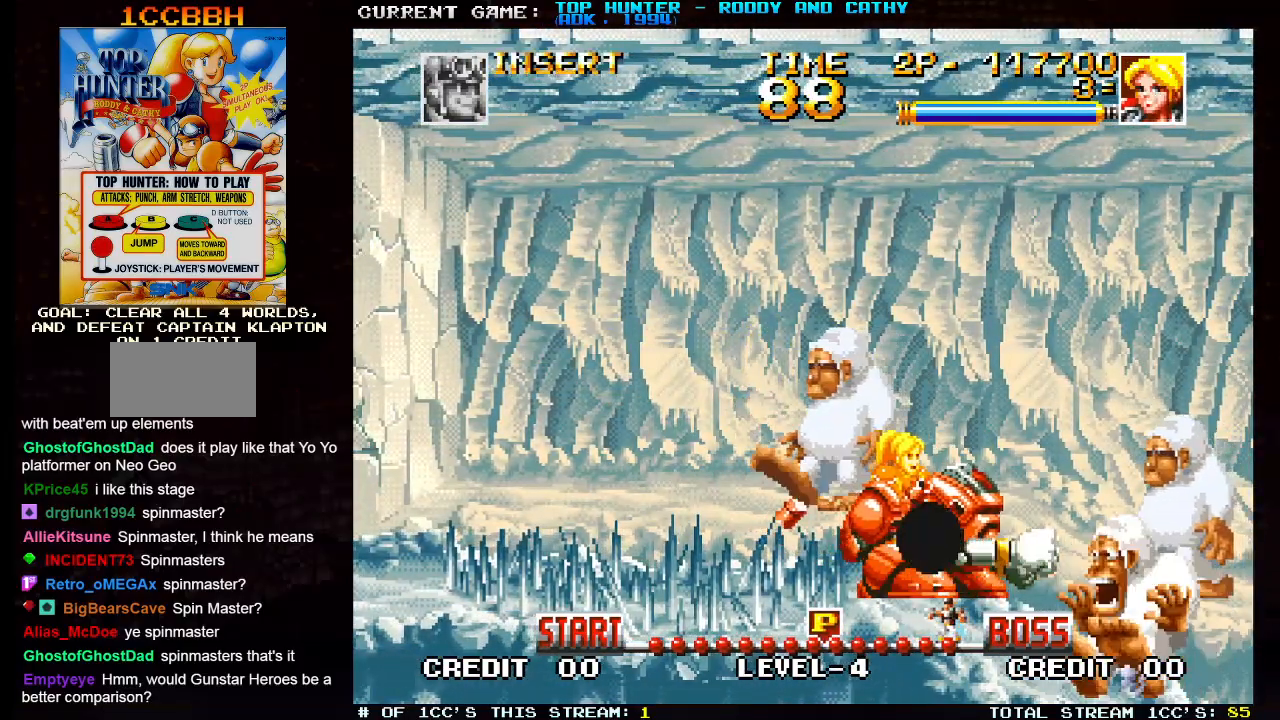
{"buttons": [], "left_stick": "down", "events": []}